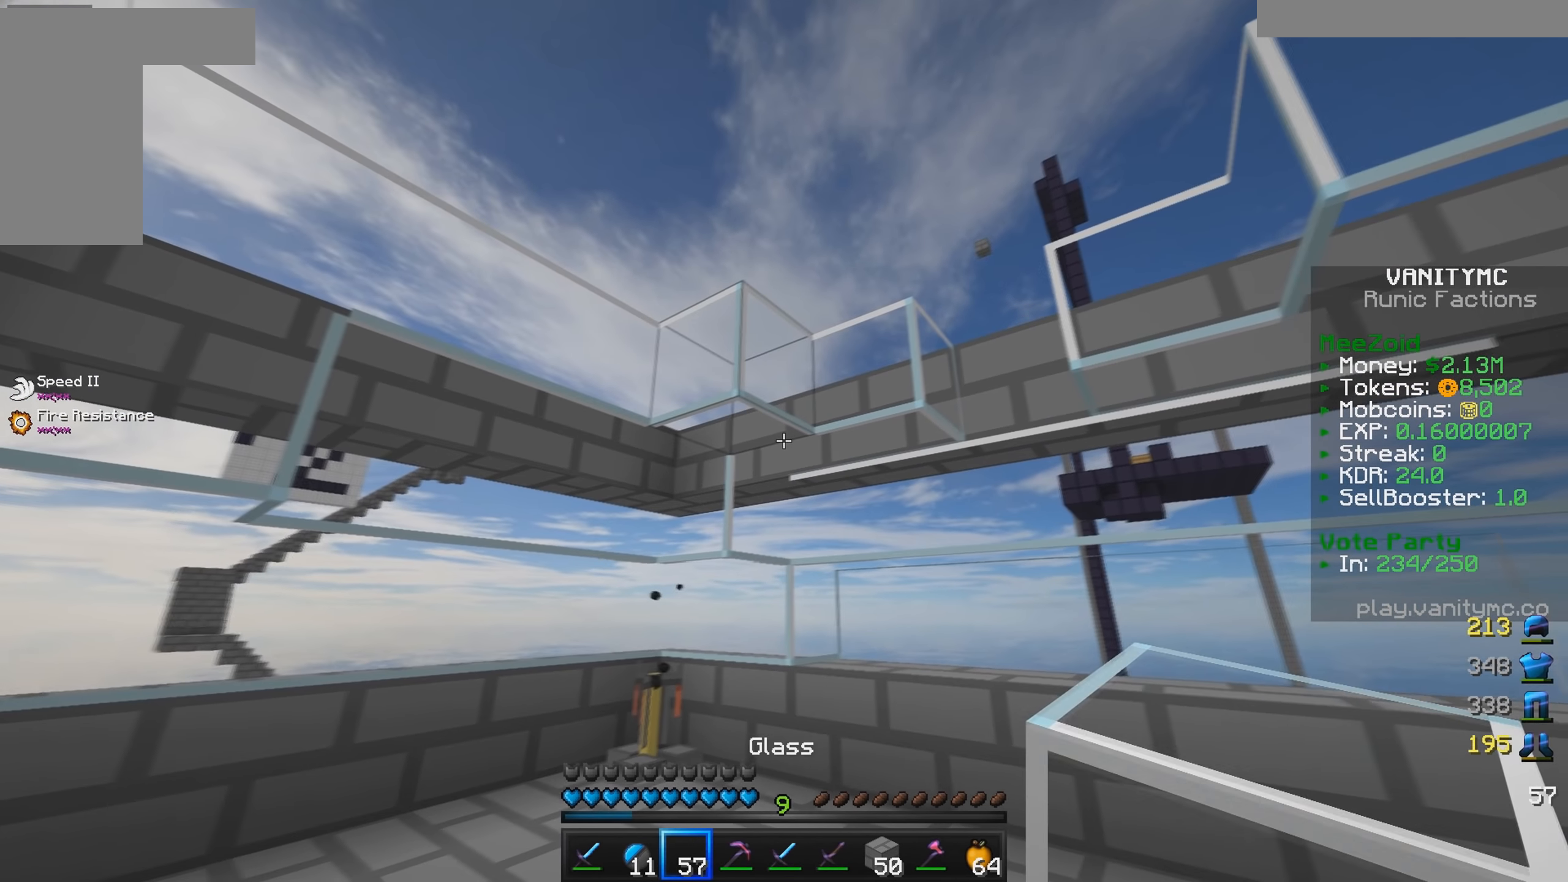
Gameplay with keyboard and mouse; each line is a JSON object with the keys and mouse buttons held at the frame after it. "events" lists presses ("down") and releases ("up") of "a", "d", "s", "w", "mouse_left" and "mouse_right" between this image and that frame as [ms after this image, input, new state], when the widget could be followed in between. "mouse_left", "mouse_right" = the "left", "right" buttons of the "mouse" list. No other keys are recorded. Fast repeated clicks can show as one long hold. Mouse movement is not recorded.
{"keys": ["w"], "mouse": [], "events": [[333, "mouse_right", "down"], [350, "w", "down"], [483, "mouse_right", "up"]]}
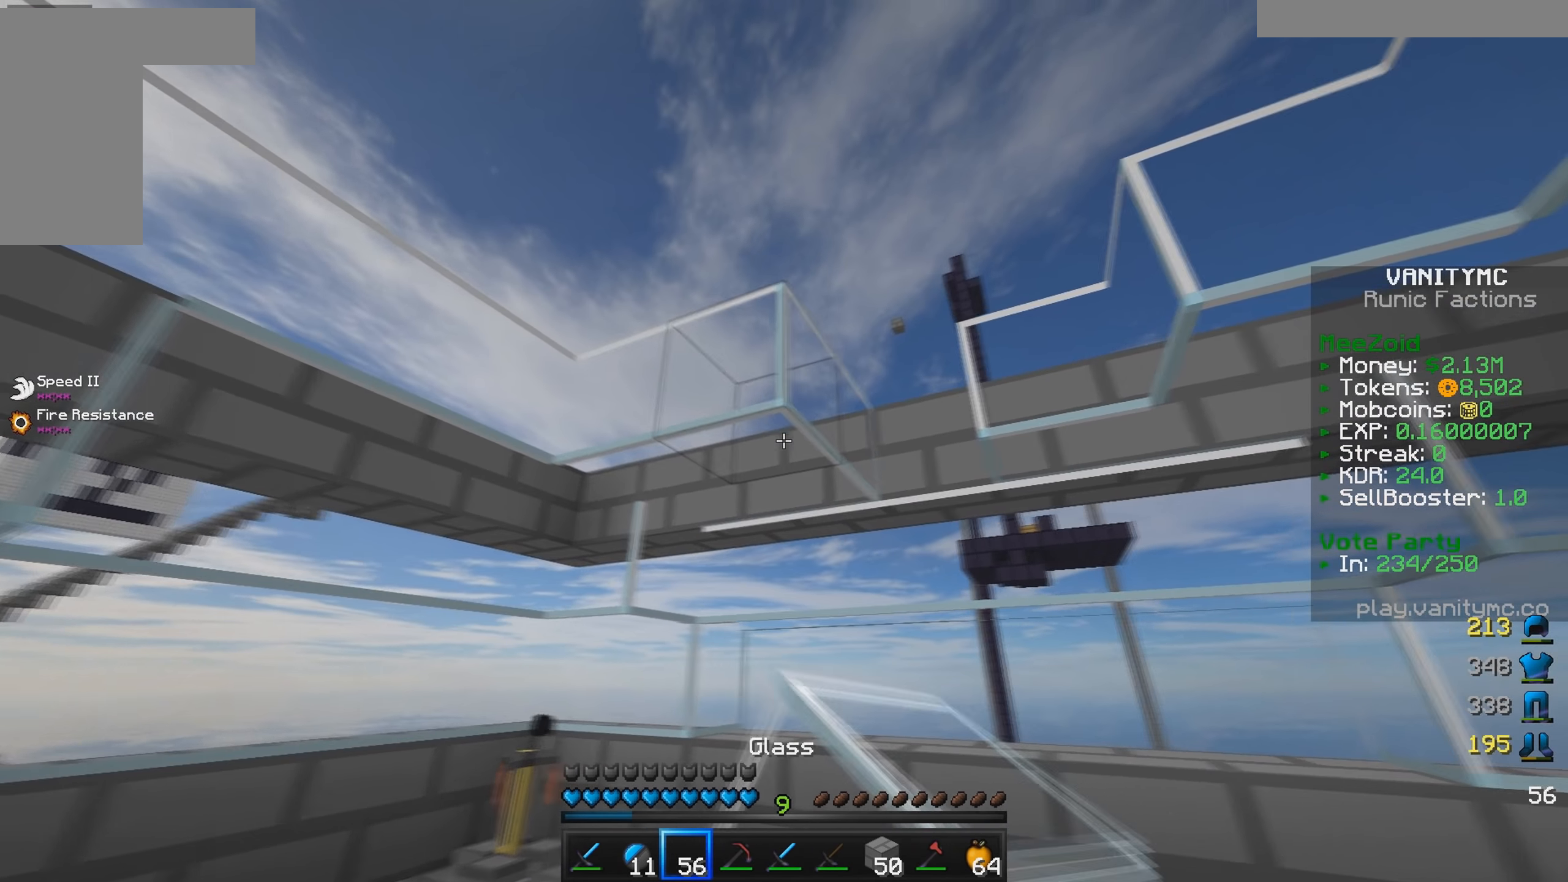
{"keys": [], "mouse": ["right"], "events": [[33, "w", "up"], [150, "w", "down"], [200, "mouse_right", "down"], [300, "w", "up"], [367, "mouse_right", "up"], [450, "mouse_right", "down"]]}
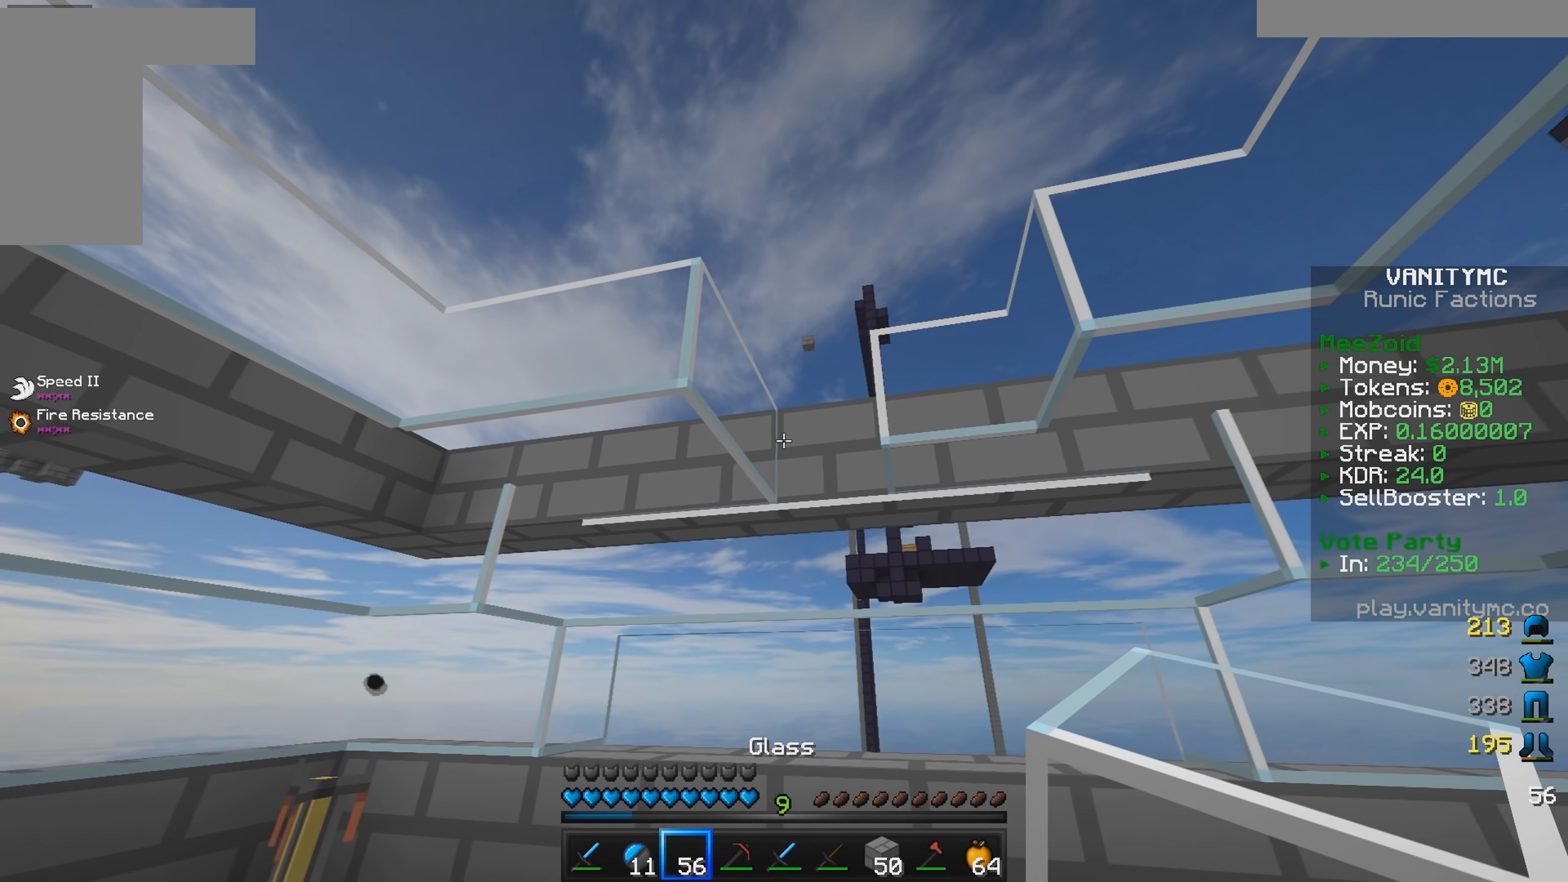
{"keys": [], "mouse": ["right"], "events": [[33, "w", "down"], [83, "mouse_right", "up"], [250, "mouse_right", "down"], [350, "w", "up"], [383, "mouse_right", "up"], [483, "mouse_right", "down"]]}
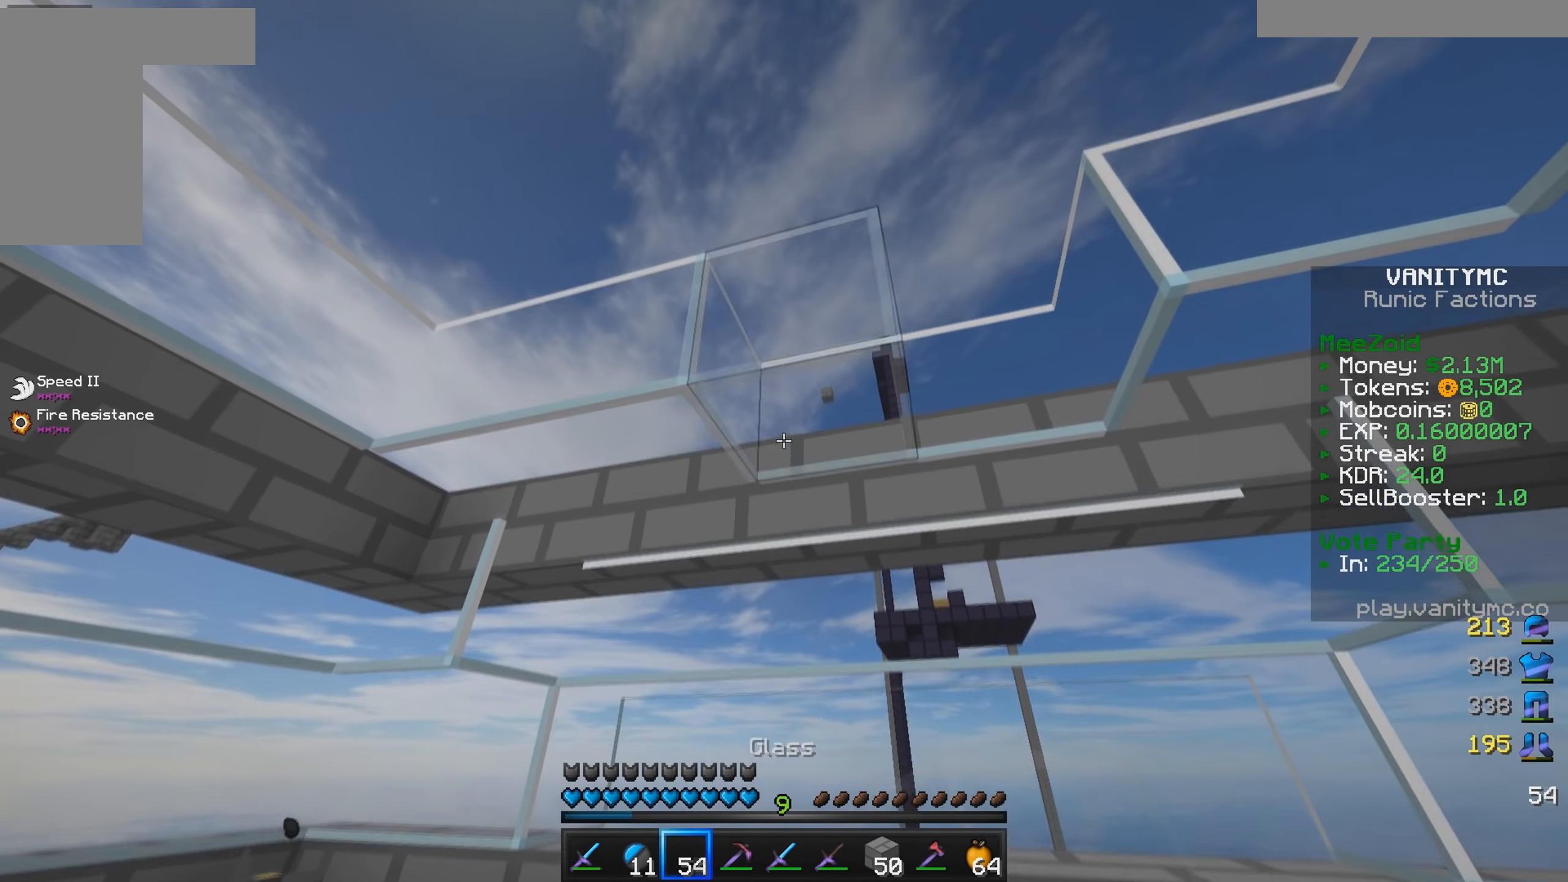
{"keys": [], "mouse": [], "events": [[33, "s", "down"], [117, "mouse_right", "up"], [250, "d", "down"], [250, "s", "up"], [300, "mouse_right", "down"], [400, "d", "up"], [417, "mouse_right", "up"]]}
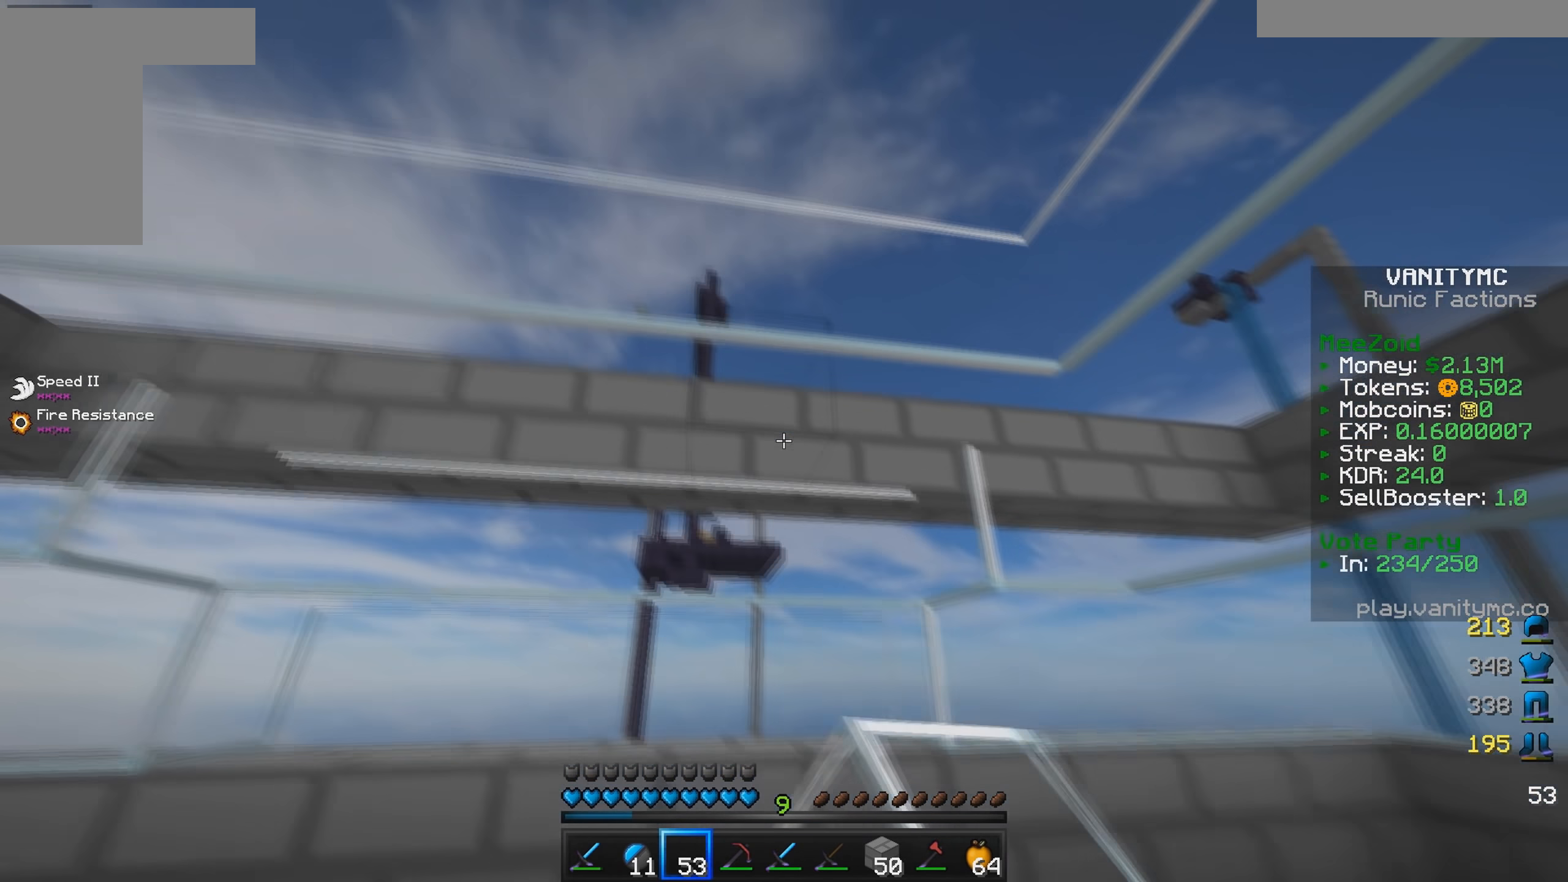
{"keys": ["a"], "mouse": ["right"], "events": [[183, "mouse_right", "down"], [317, "a", "down"], [350, "mouse_right", "up"], [483, "mouse_right", "down"]]}
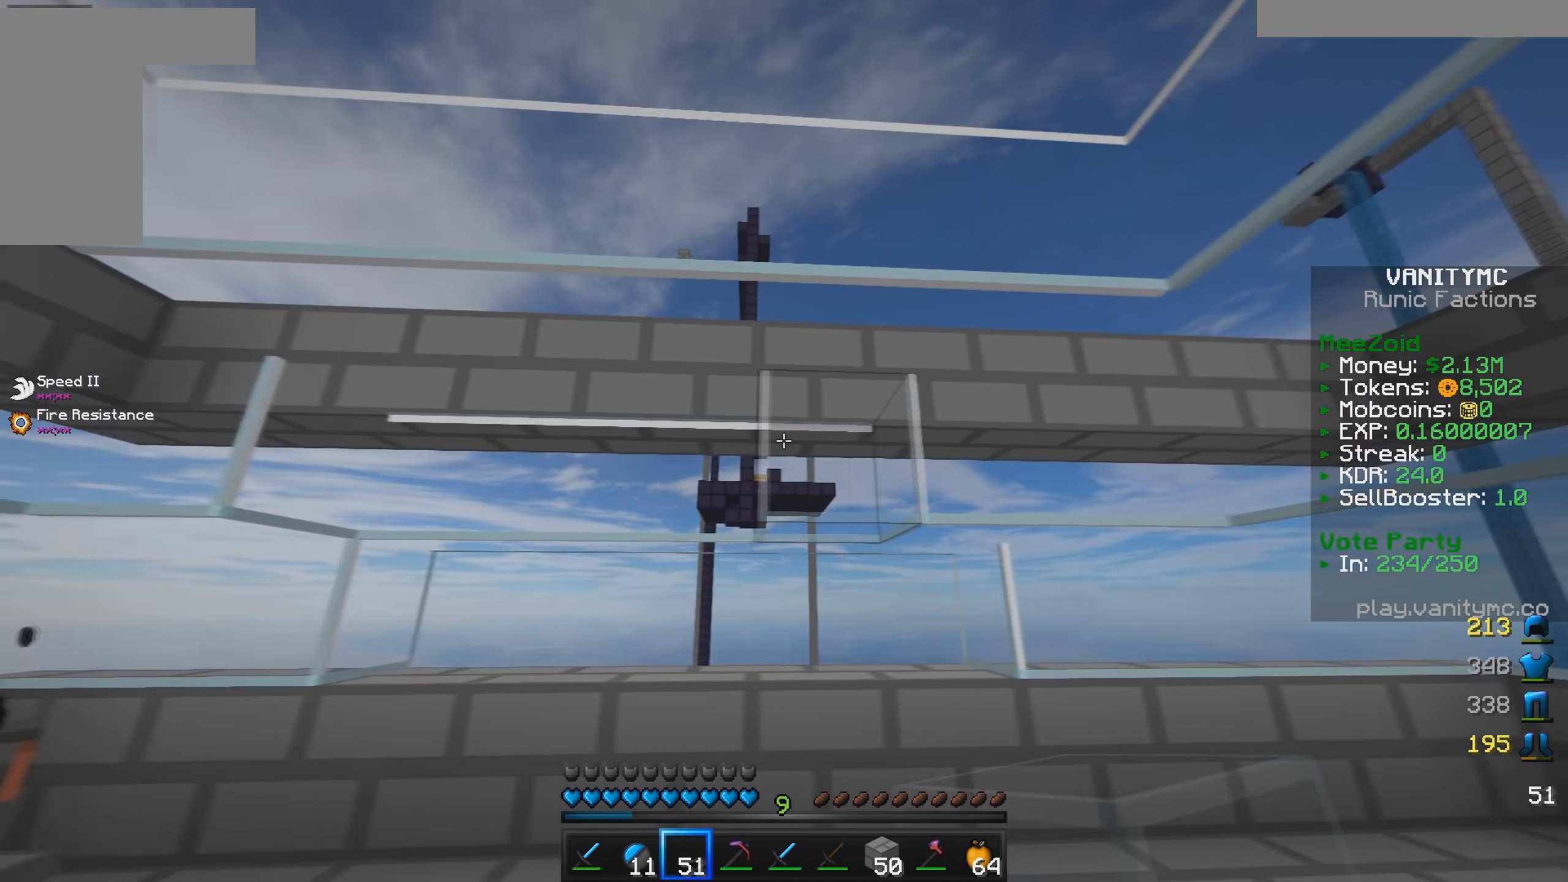
{"keys": ["a"], "mouse": [], "events": [[167, "mouse_right", "up"], [283, "mouse_right", "down"], [467, "mouse_right", "up"]]}
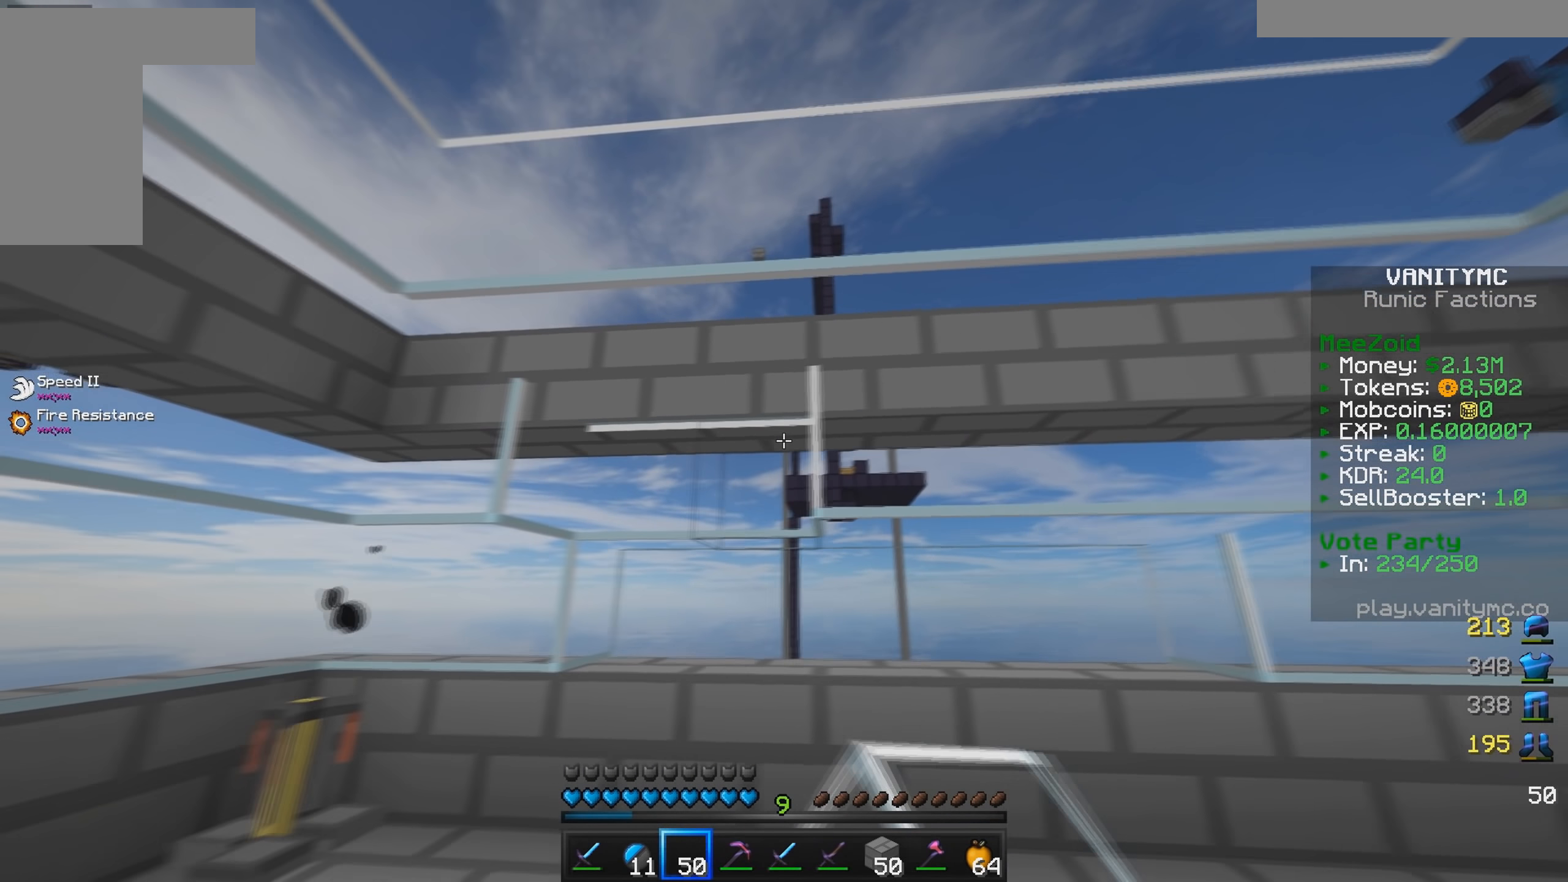
{"keys": [], "mouse": [], "events": [[67, "mouse_right", "down"], [233, "mouse_right", "up"], [333, "mouse_right", "down"], [500, "a", "up"], [500, "mouse_right", "up"]]}
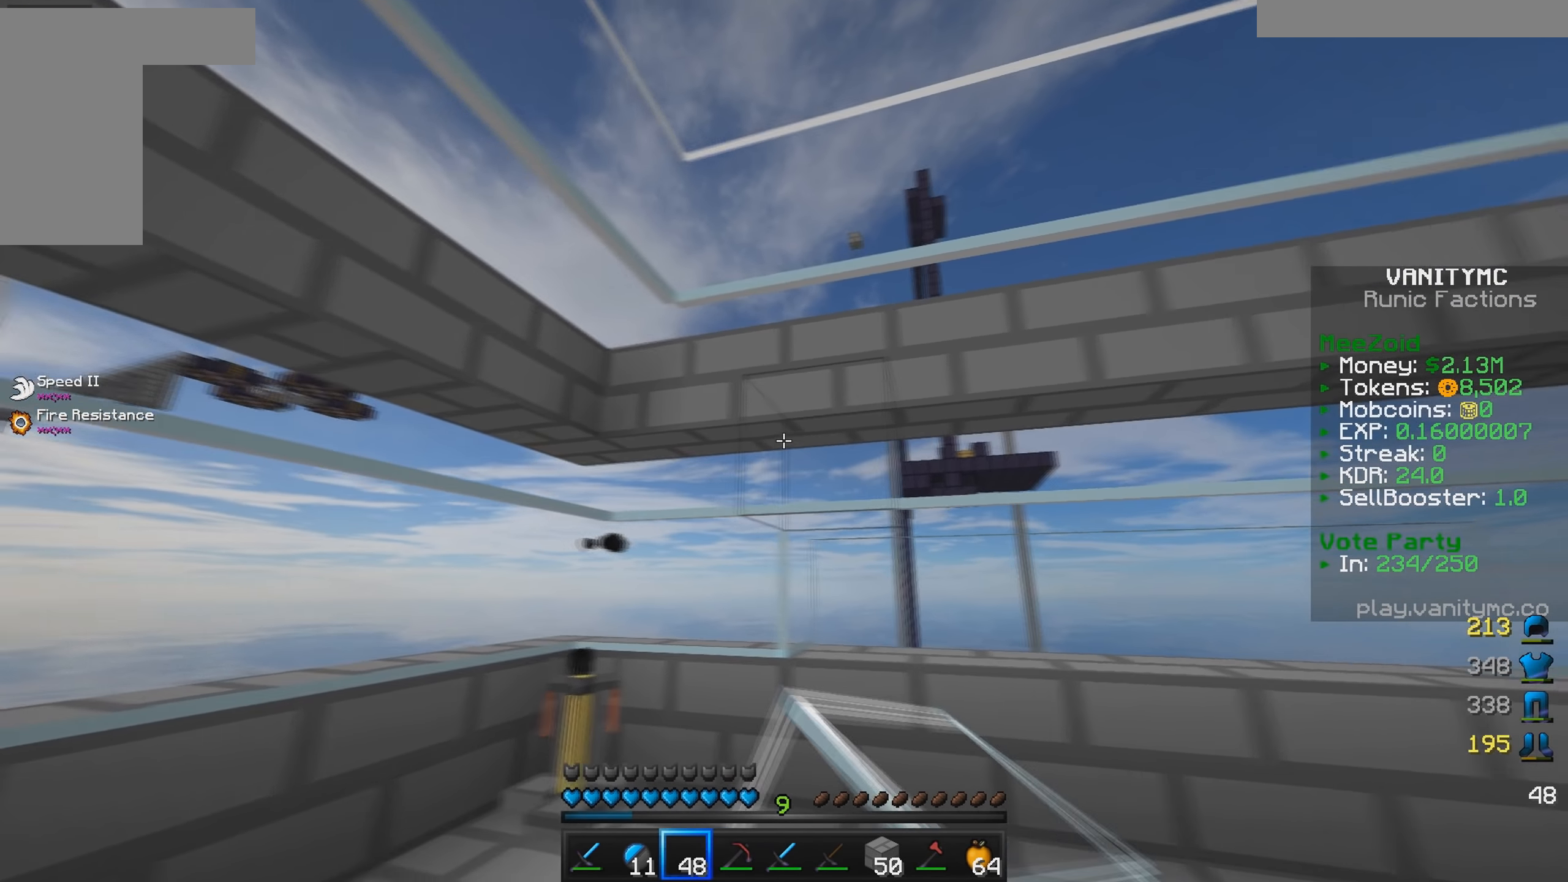
{"keys": [], "mouse": [], "events": [[100, "s", "down"], [133, "d", "down"], [150, "mouse_right", "down"], [317, "mouse_right", "up"], [467, "d", "up"], [467, "s", "up"]]}
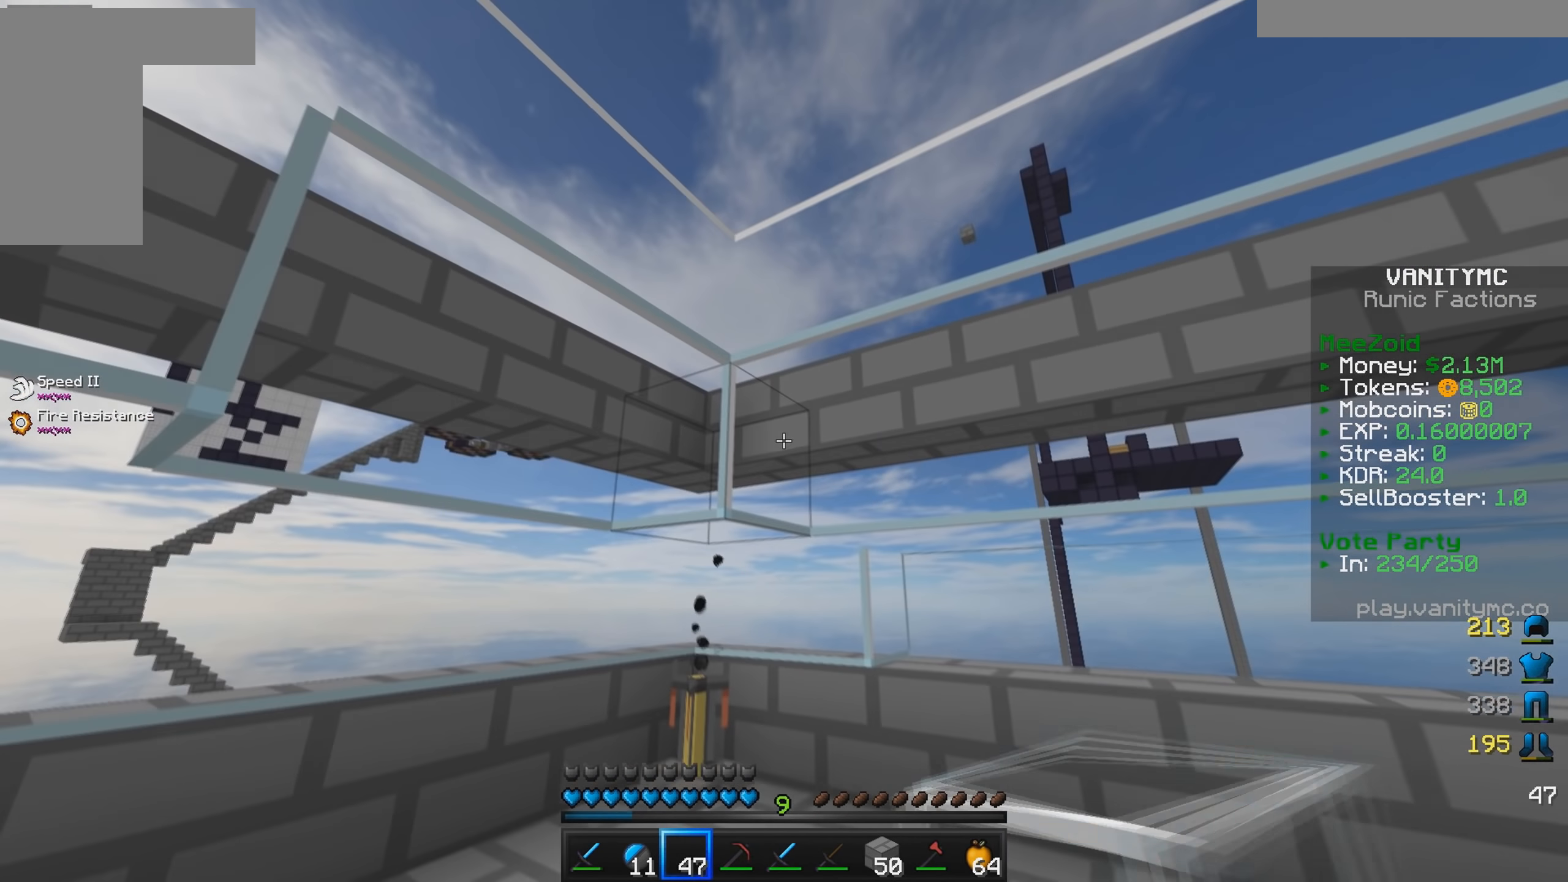
{"keys": ["s"], "mouse": [], "events": [[33, "mouse_right", "down"], [200, "mouse_right", "up"], [317, "mouse_right", "down"], [333, "d", "down"], [367, "s", "down"], [450, "mouse_right", "up"], [500, "d", "up"]]}
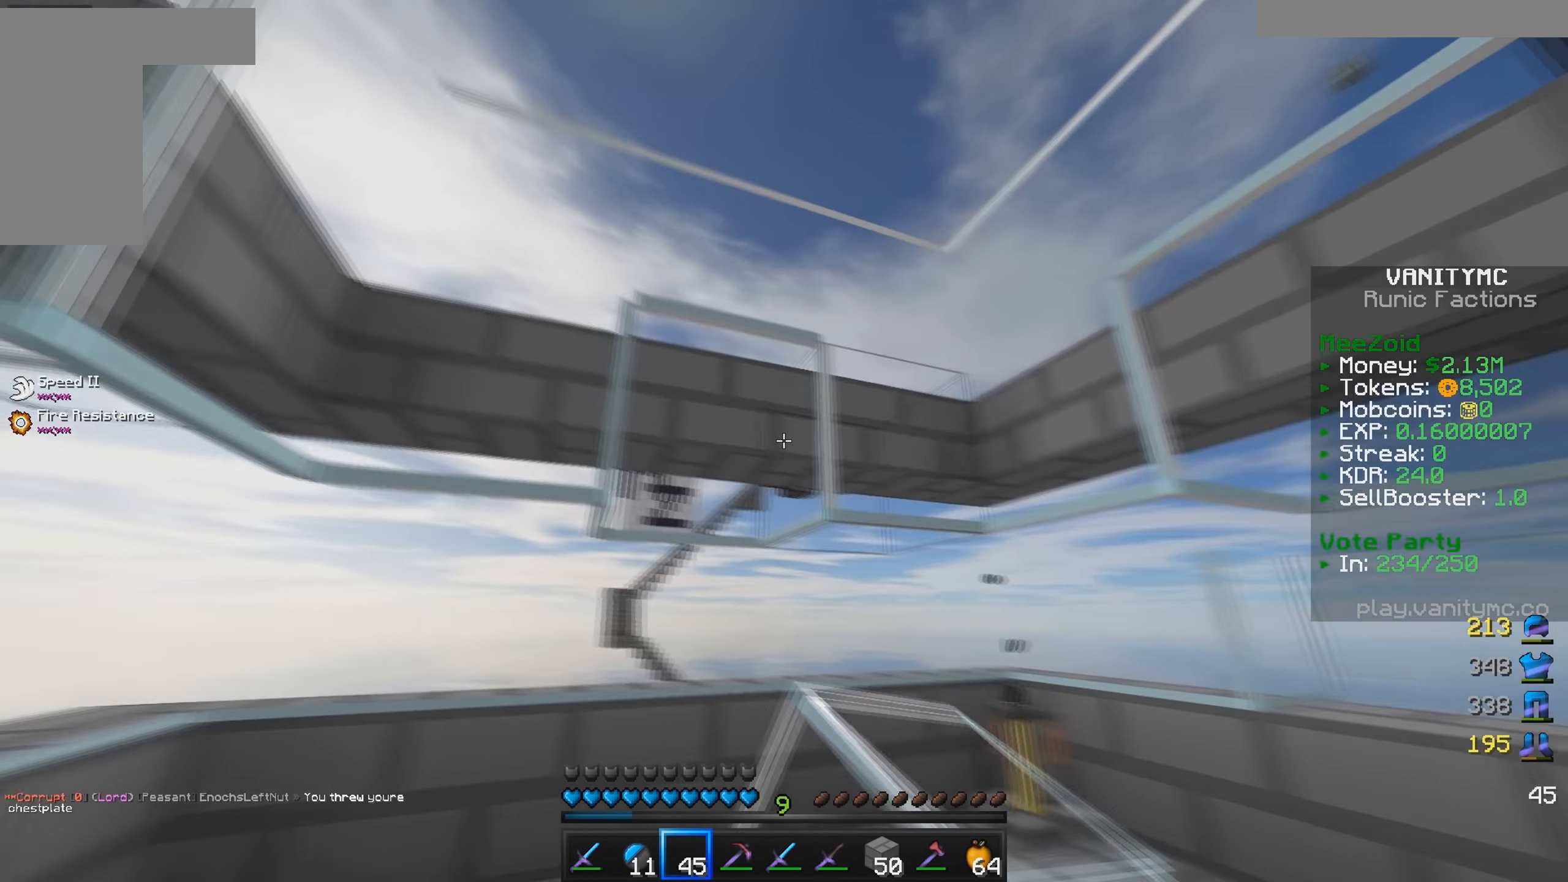
{"keys": ["d"], "mouse": [], "events": [[33, "mouse_right", "down"], [50, "s", "up"], [167, "d", "down"], [167, "mouse_right", "up"]]}
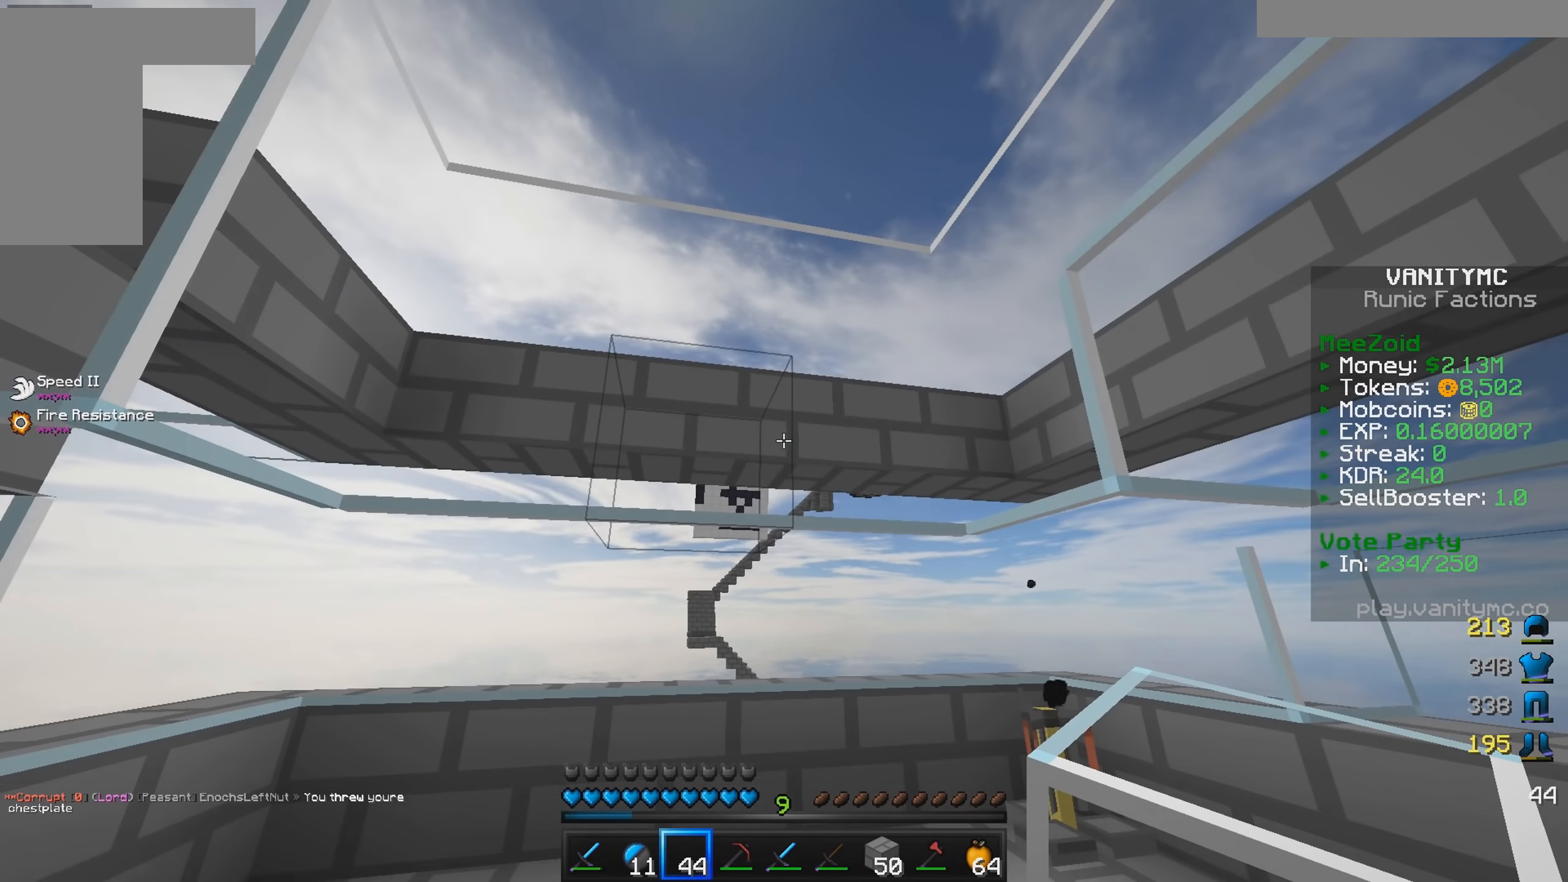
{"keys": ["w"], "mouse": [], "events": [[83, "d", "up"], [133, "w", "down"]]}
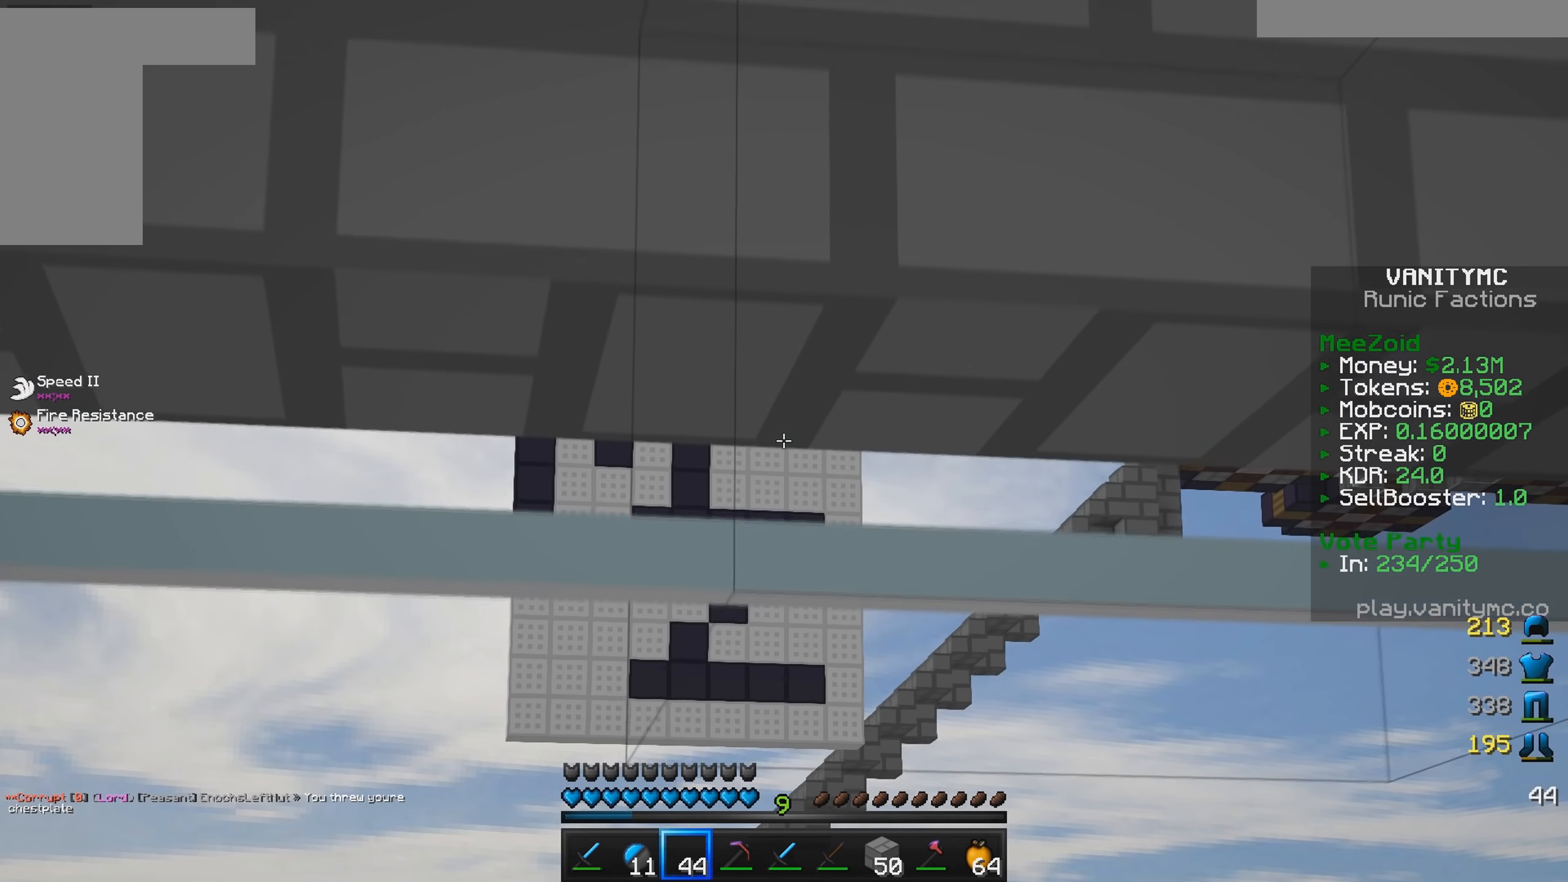
{"keys": ["w"], "mouse": [], "events": []}
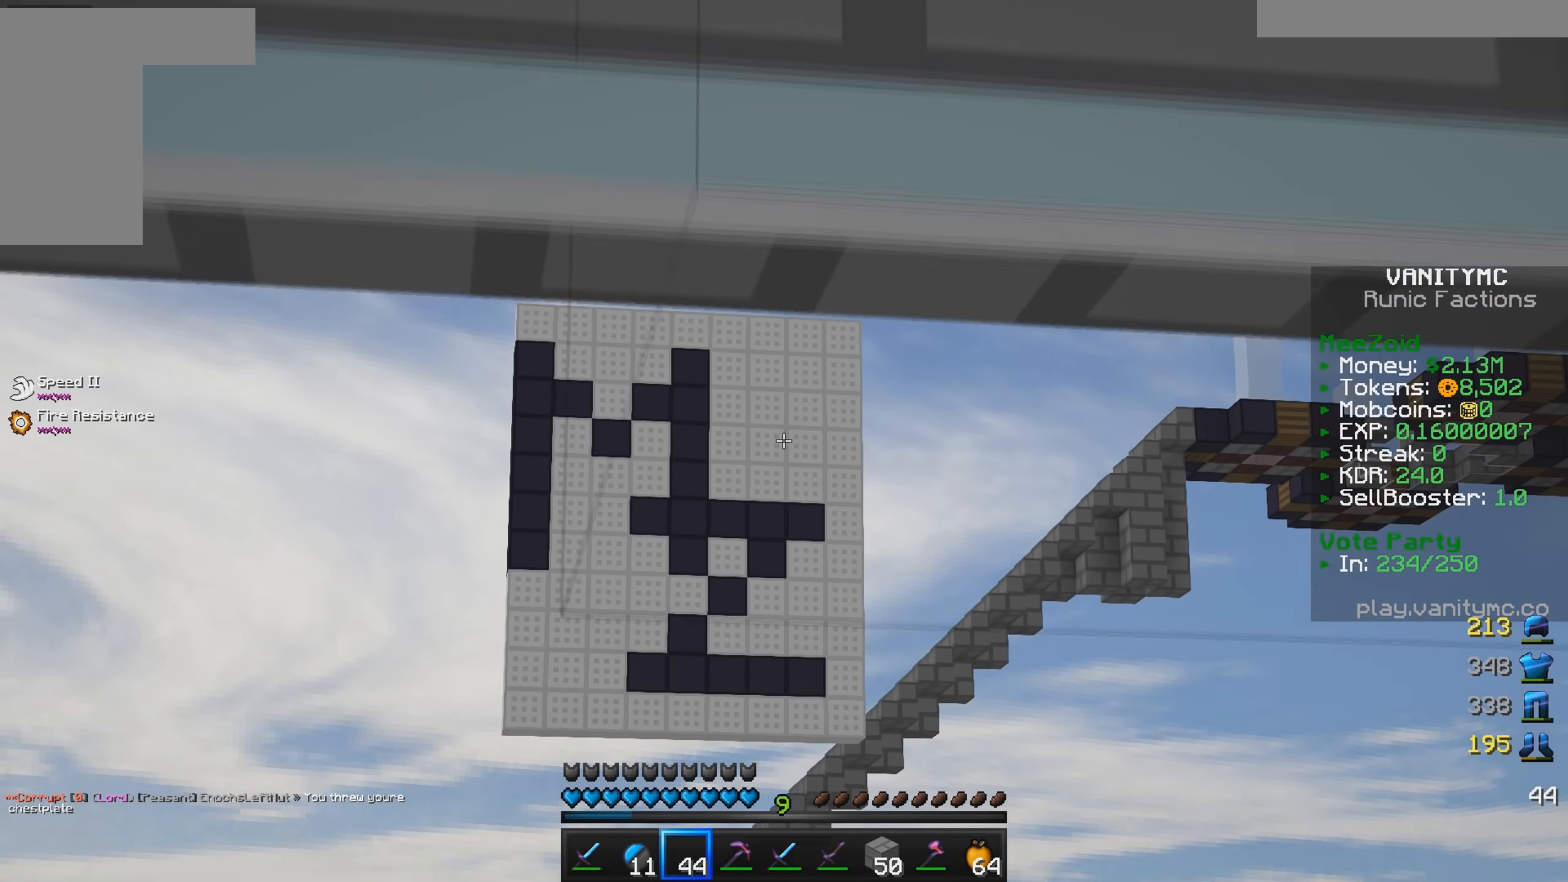
{"keys": ["a", "w"], "mouse": [], "events": [[316, "a", "down"]]}
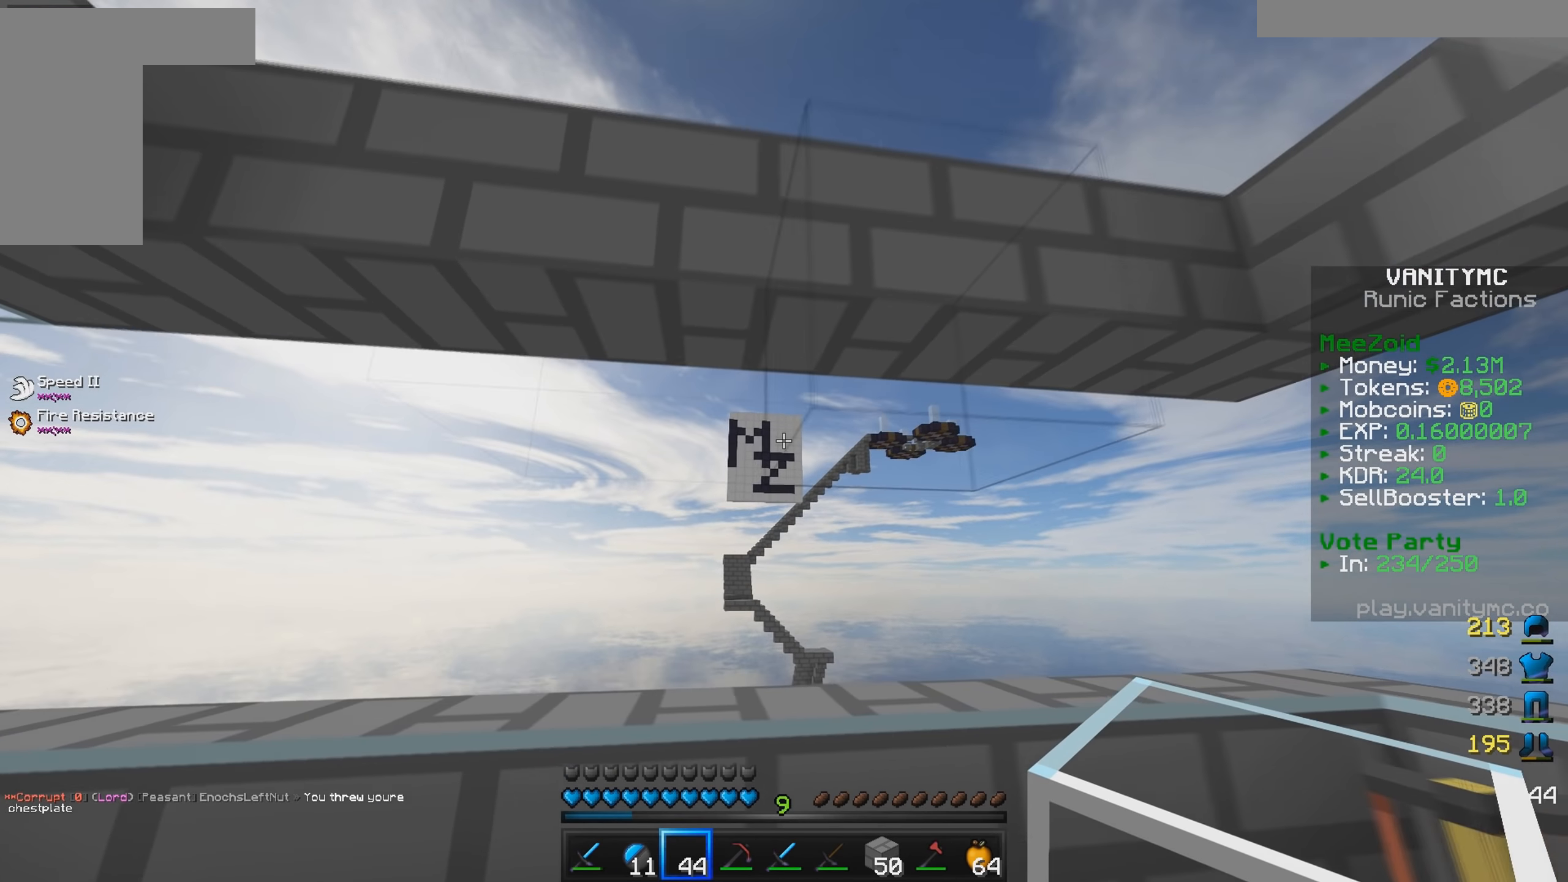
{"keys": ["w"], "mouse": [], "events": [[33, "a", "up"]]}
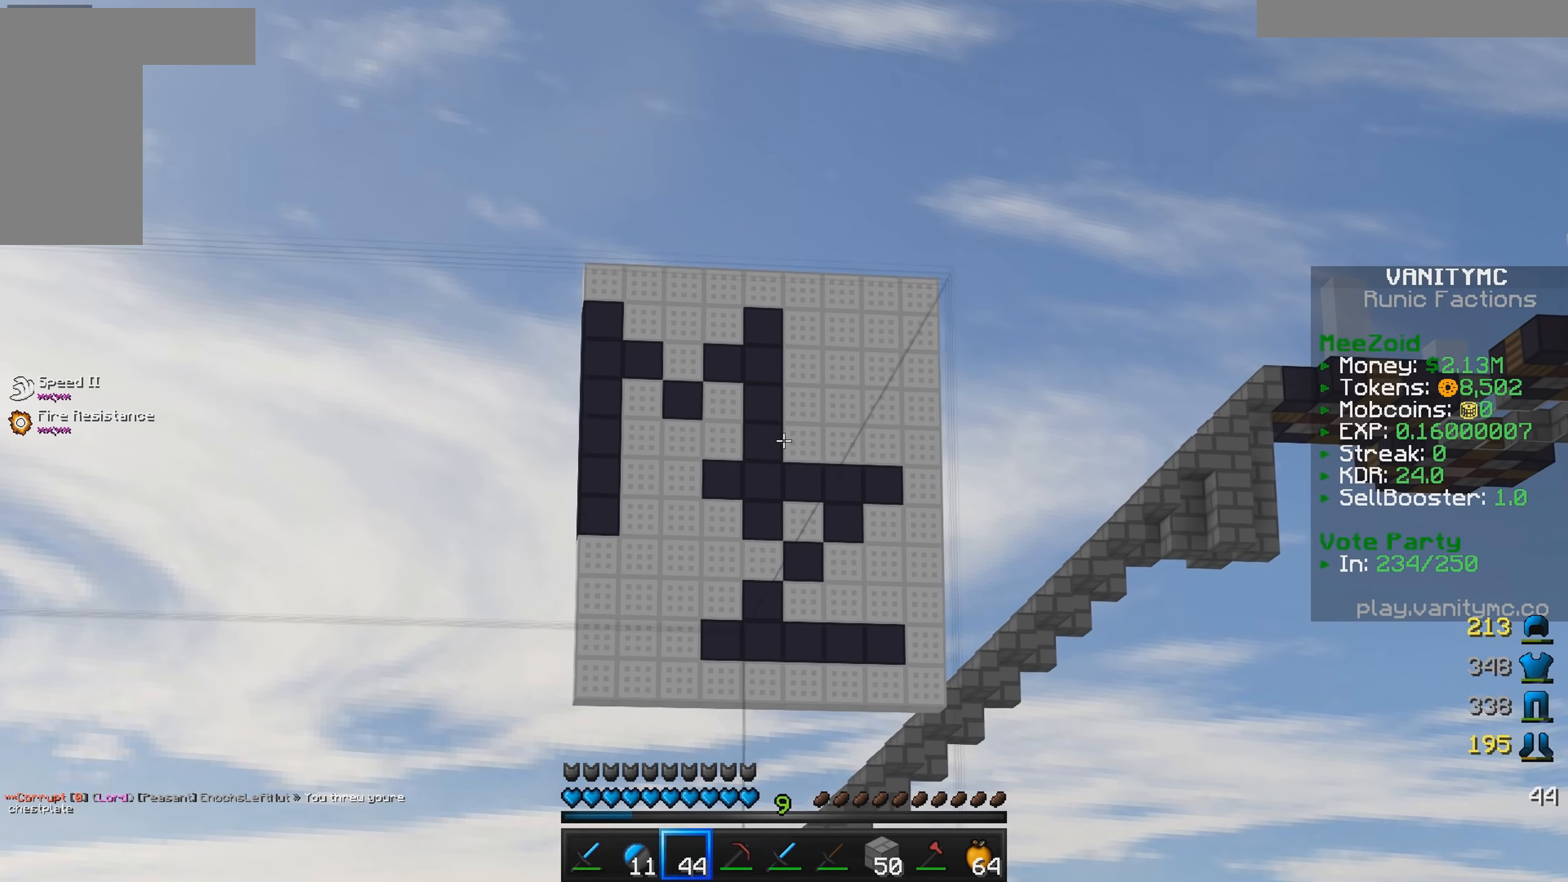
{"keys": [], "mouse": [], "events": [[166, "w", "up"]]}
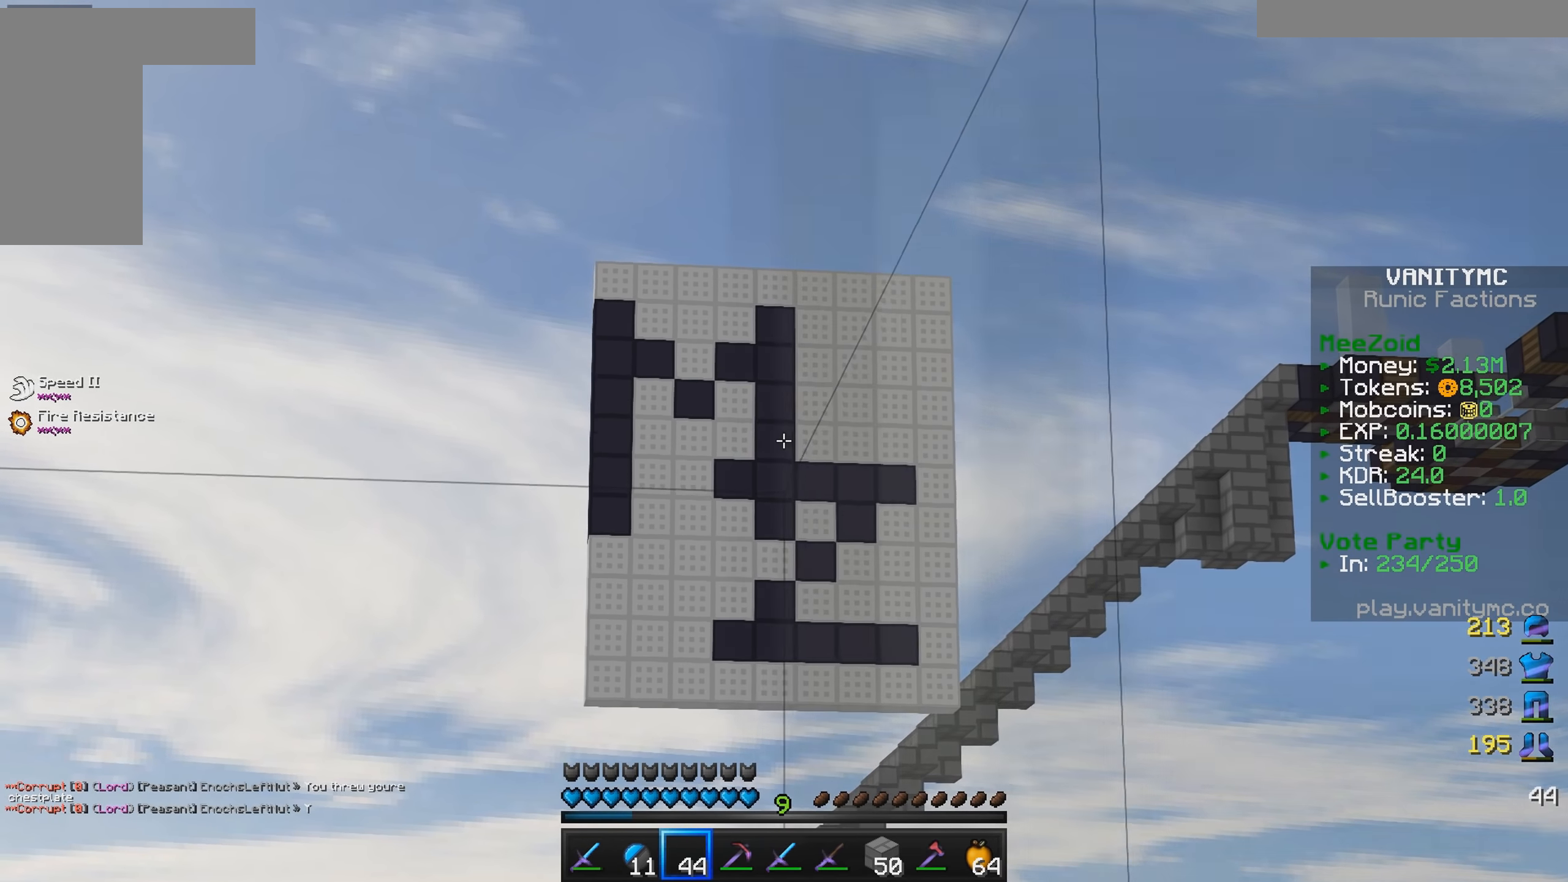
{"keys": ["a"], "mouse": [], "events": [[500, "a", "down"]]}
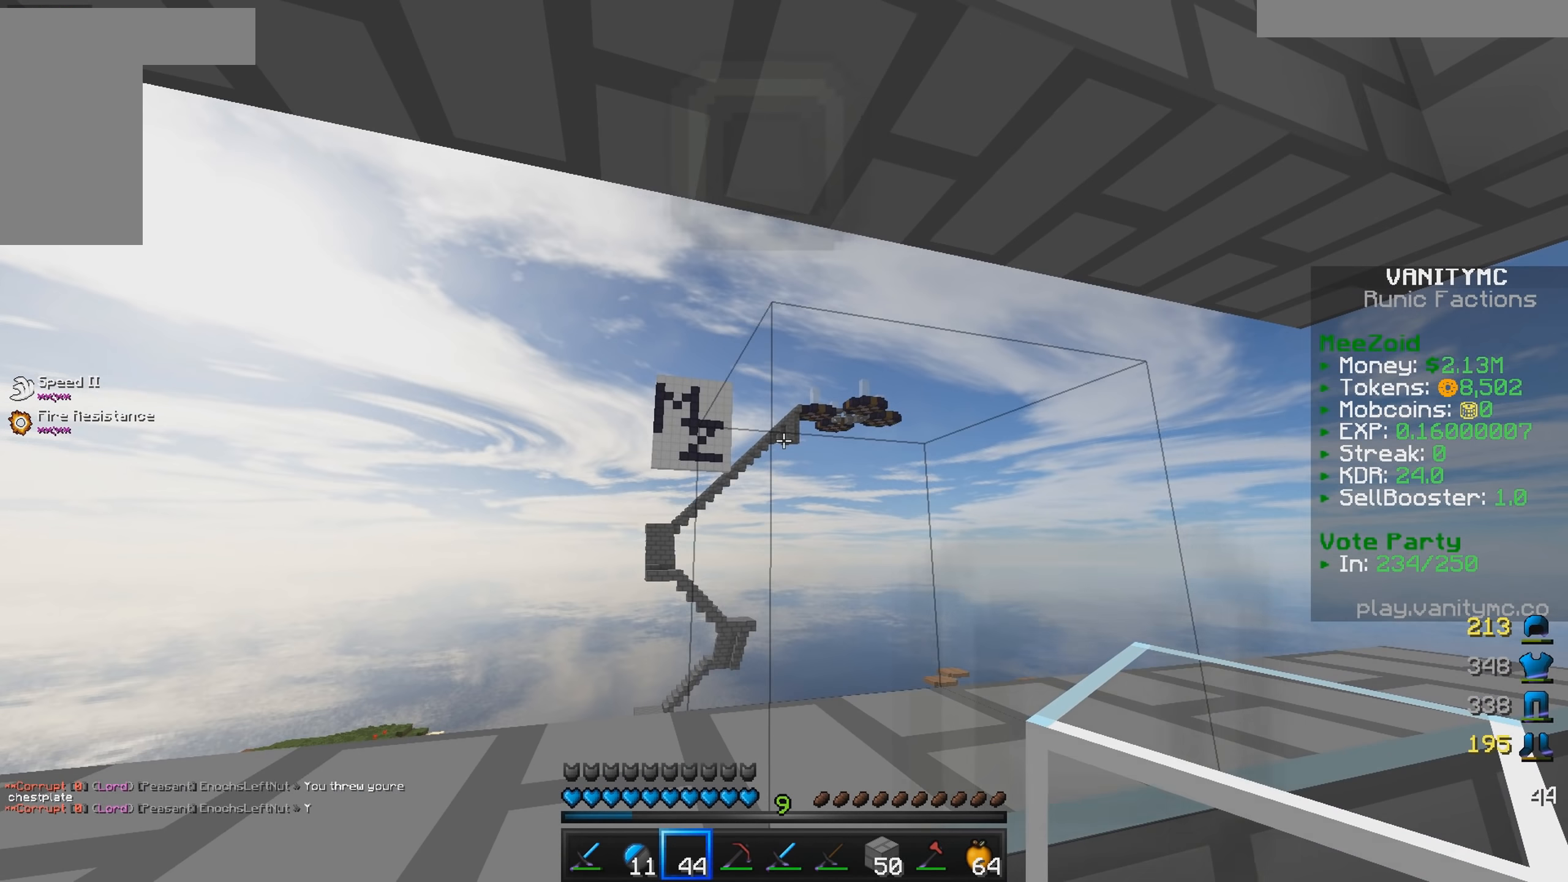
{"keys": [], "mouse": []}
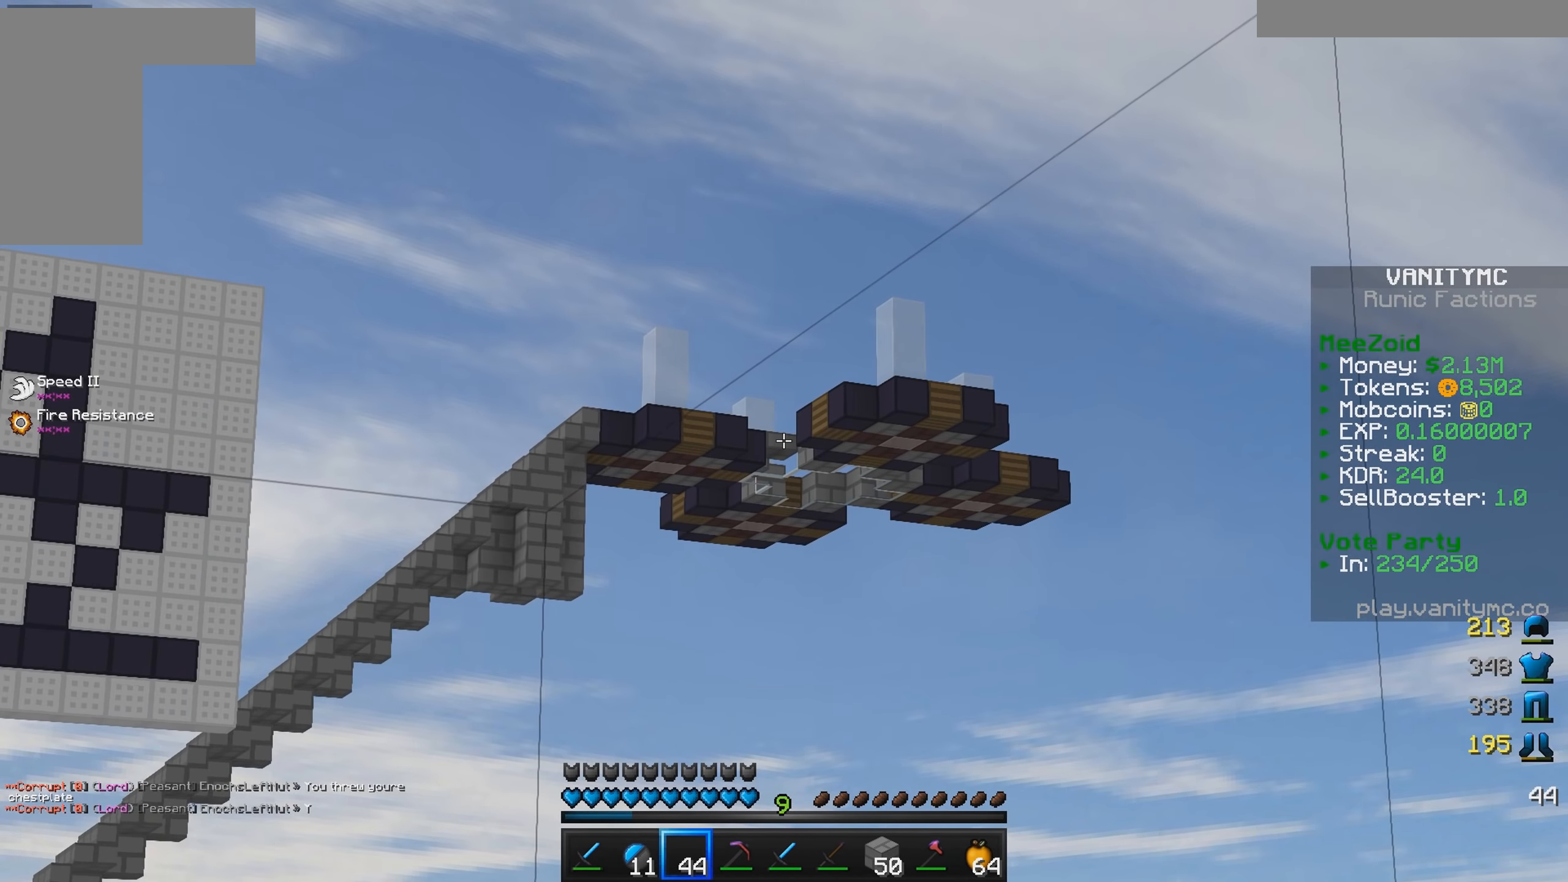
{"keys": [], "mouse": [], "events": []}
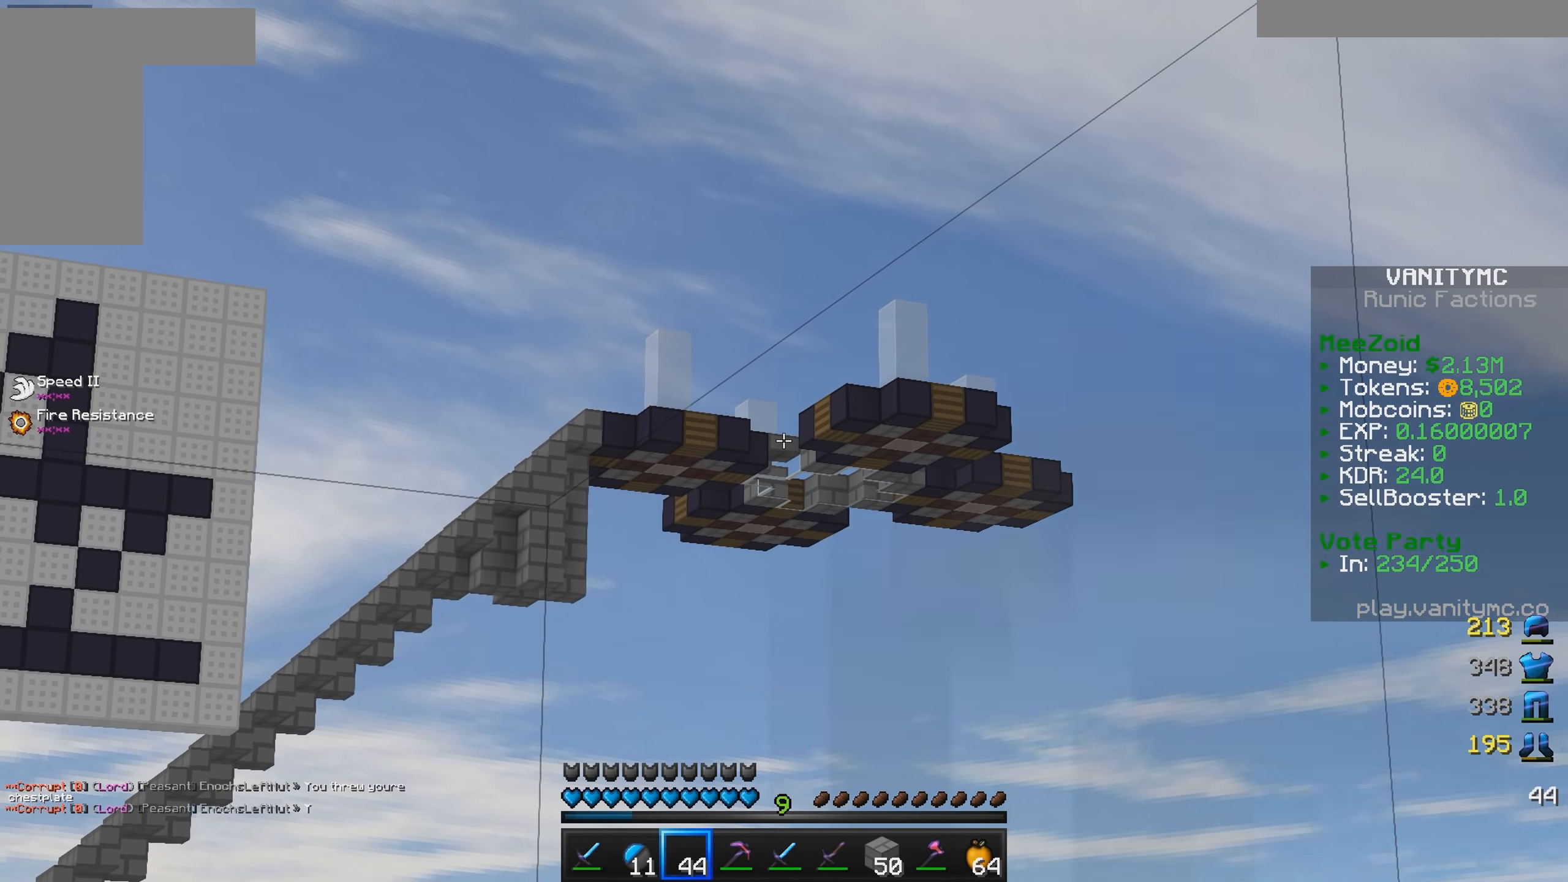
{"keys": ["a"], "mouse": [], "events": [[383, "a", "down"]]}
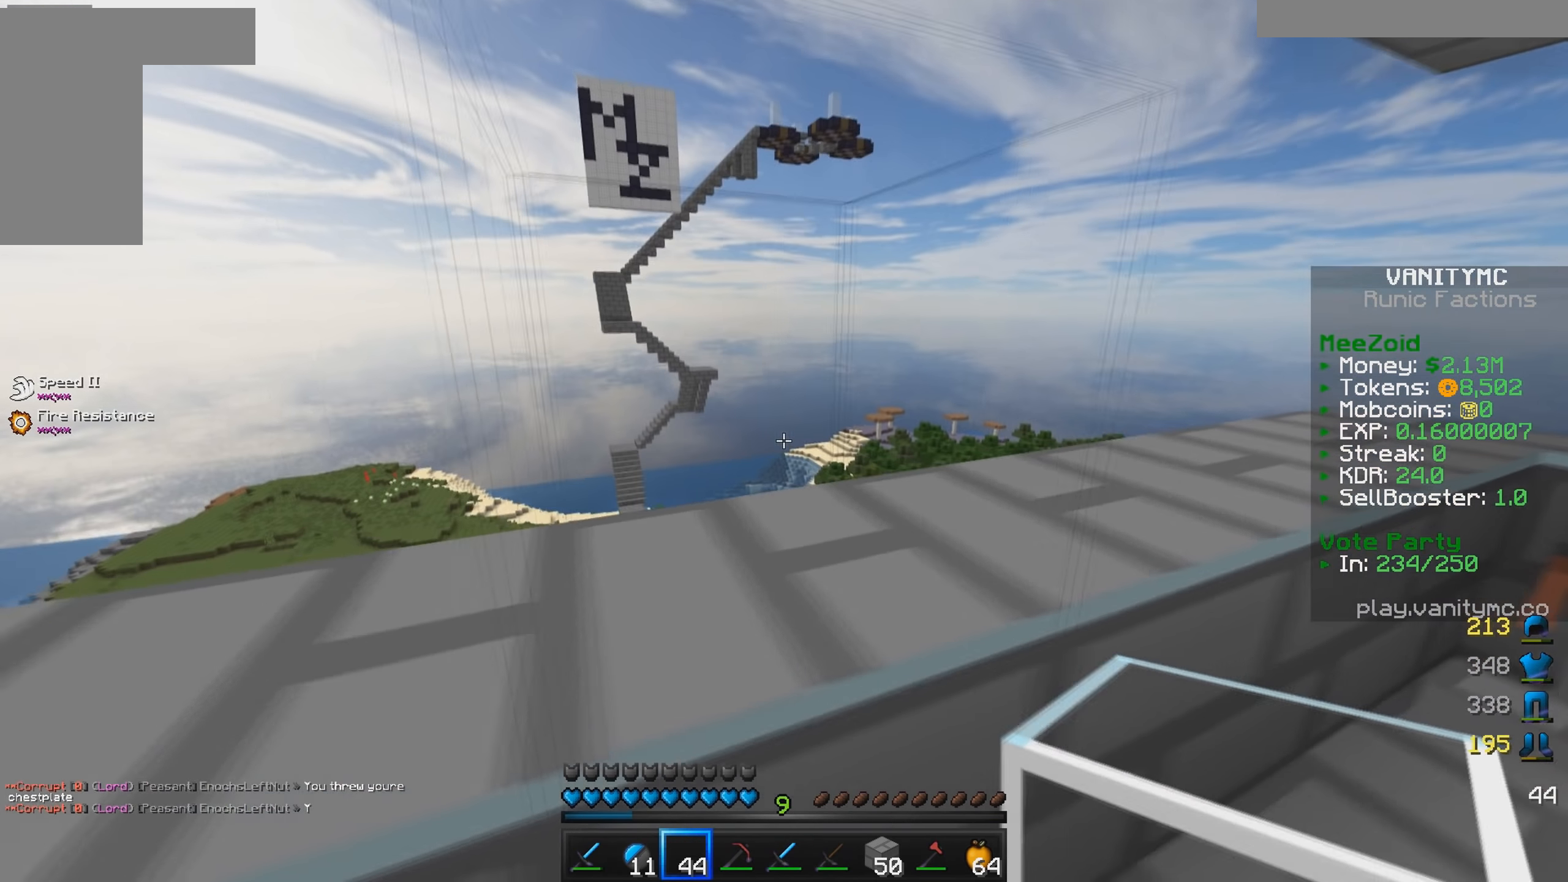
{"keys": ["d", "w"], "mouse": [], "events": [[33, "w", "down"], [50, "a", "up"], [166, "w", "up"], [466, "d", "down"], [483, "w", "down"]]}
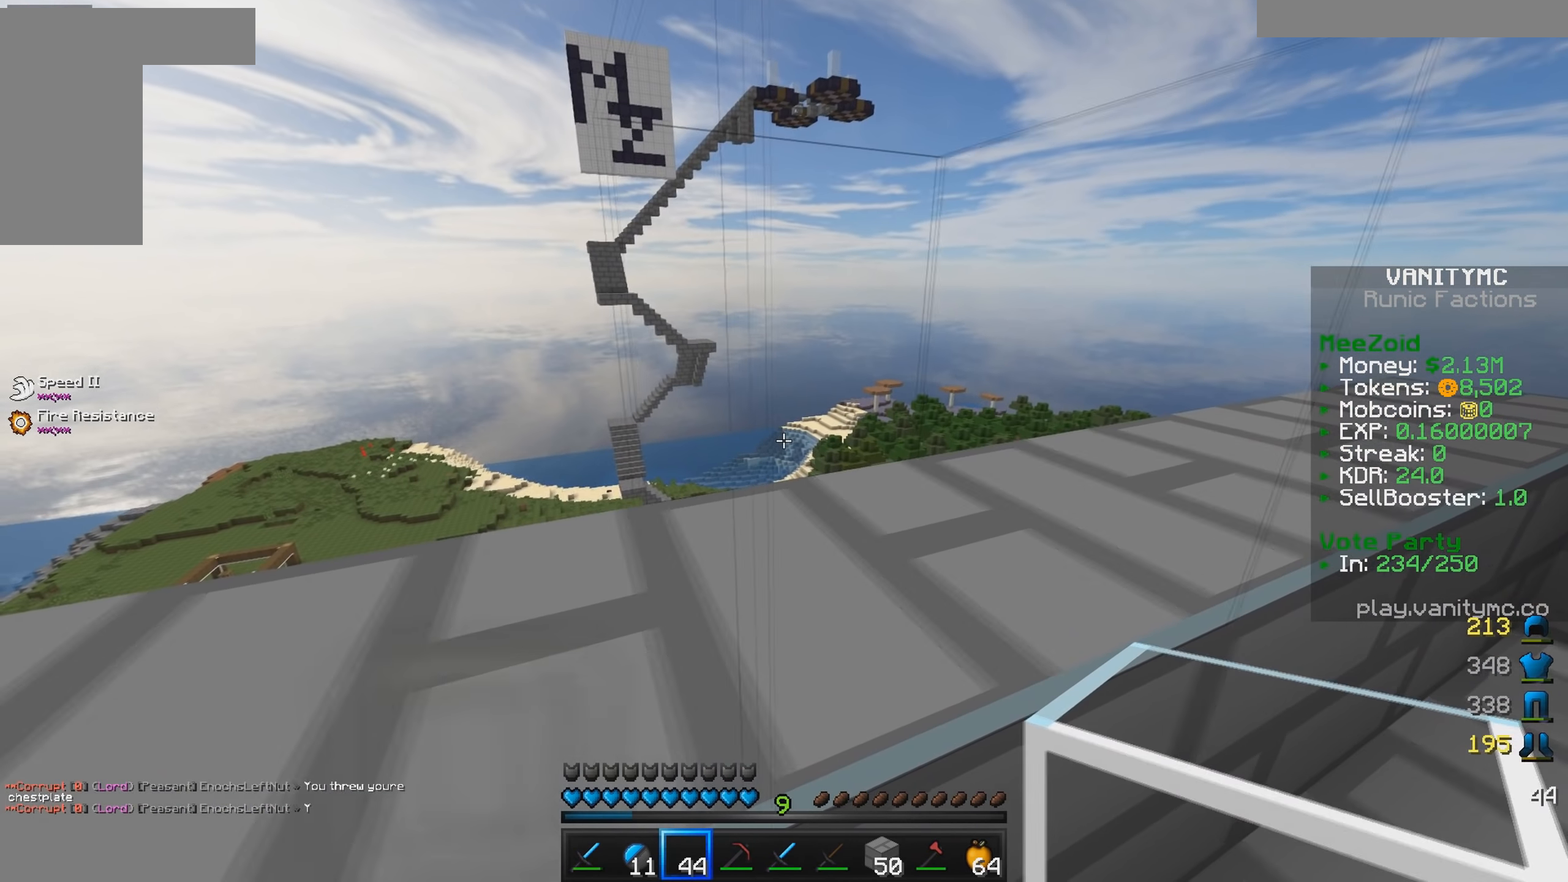
{"keys": ["w"], "mouse": [], "events": [[83, "d", "up"]]}
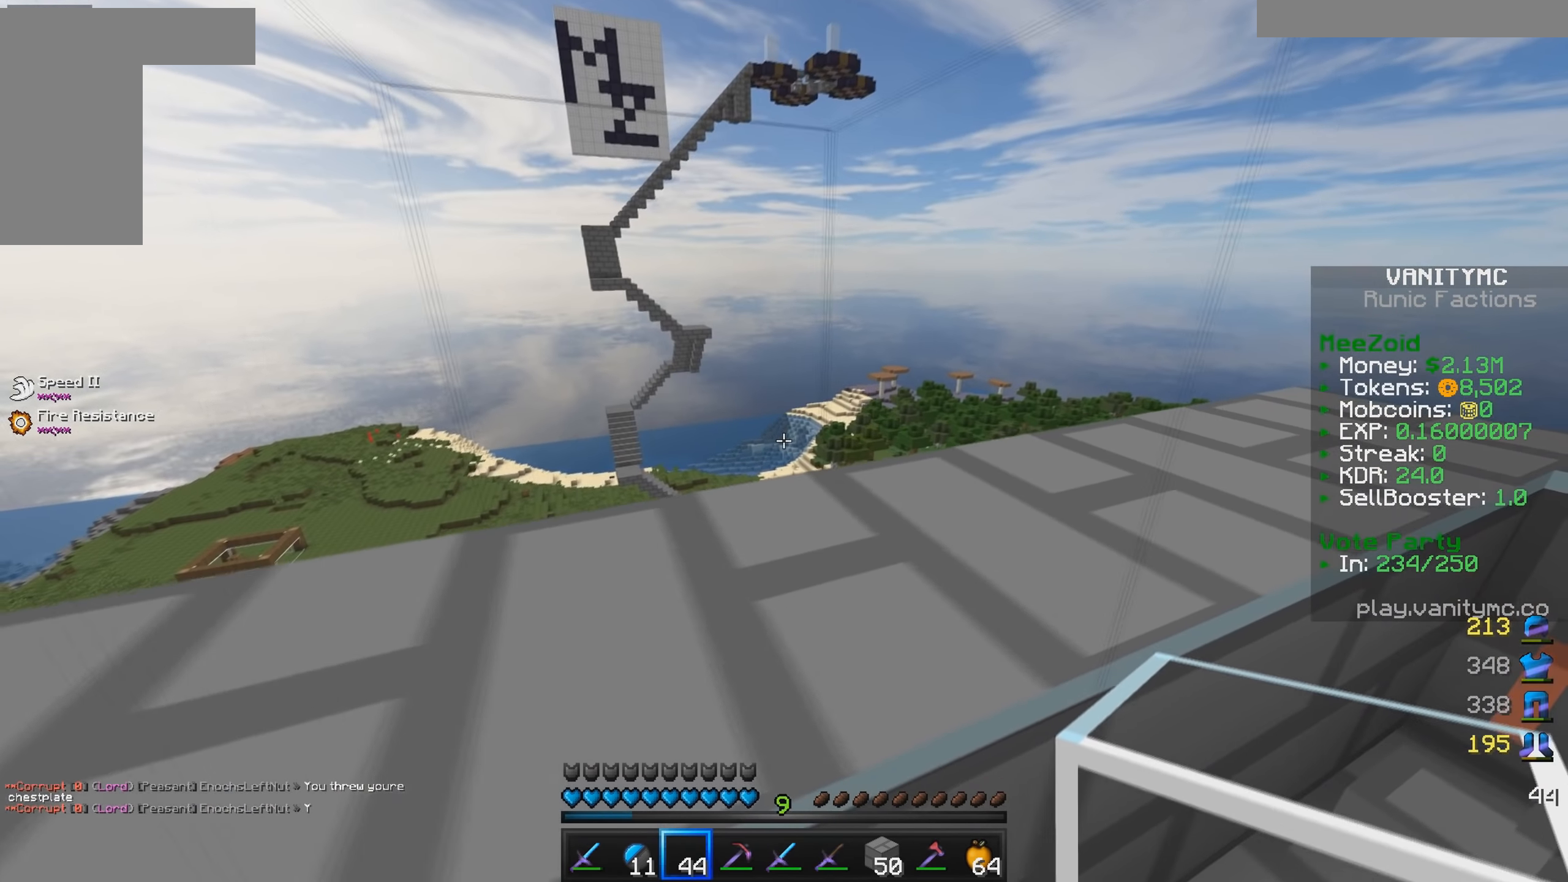
{"keys": [], "mouse": [], "events": [[200, "d", "down"], [500, "d", "up"], [500, "w", "up"]]}